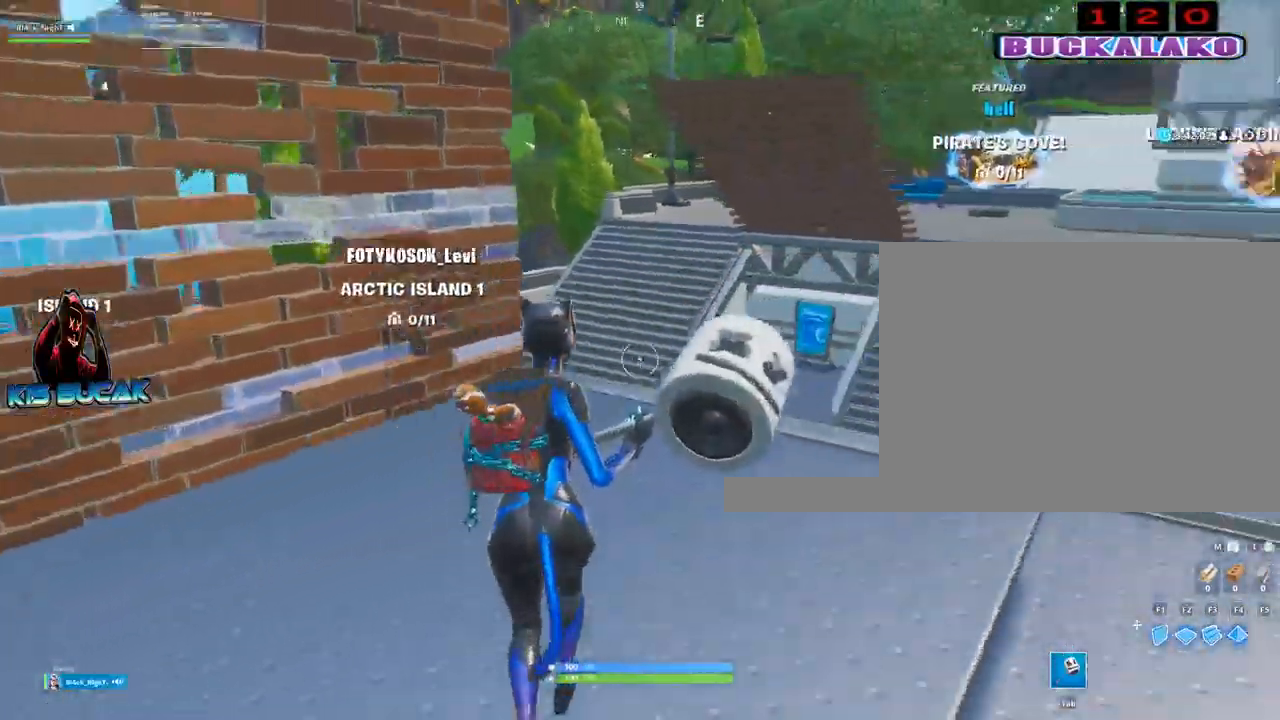
Gameplay with keyboard and mouse; each line is a JSON object with the keys and mouse buttons held at the frame after it. "events" lists presses ("down") and releases ("up") of "1", "2", "3", "4", "5", "a", "alt", "c", "caps_lock", "ctrl", "d", "e", "f", "g", "q", "r", "s", "shift", "space", "t", "tab", "v", "w", "x", "z", "mouse_left", "mouse_wheel" and "mouse_right" between this image and that frame as [ms after this image, input, new state], when the widget could be followed in between. "mouse_left", "mouse_wheel", "mouse_right" = the "left", "wheel", "right" buttons of the "mouse" list. No other keys are recorded. "wheel" means that the mouse wheel is clicked or scrolled. Not read: mouse_move.
{"keys": [], "mouse": ["left"], "events": [[67, "d", "up"], [67, "w", "up"], [117, "space", "up"], [217, "a", "down"], [450, "a", "up"], [450, "mouse_left", "down"]]}
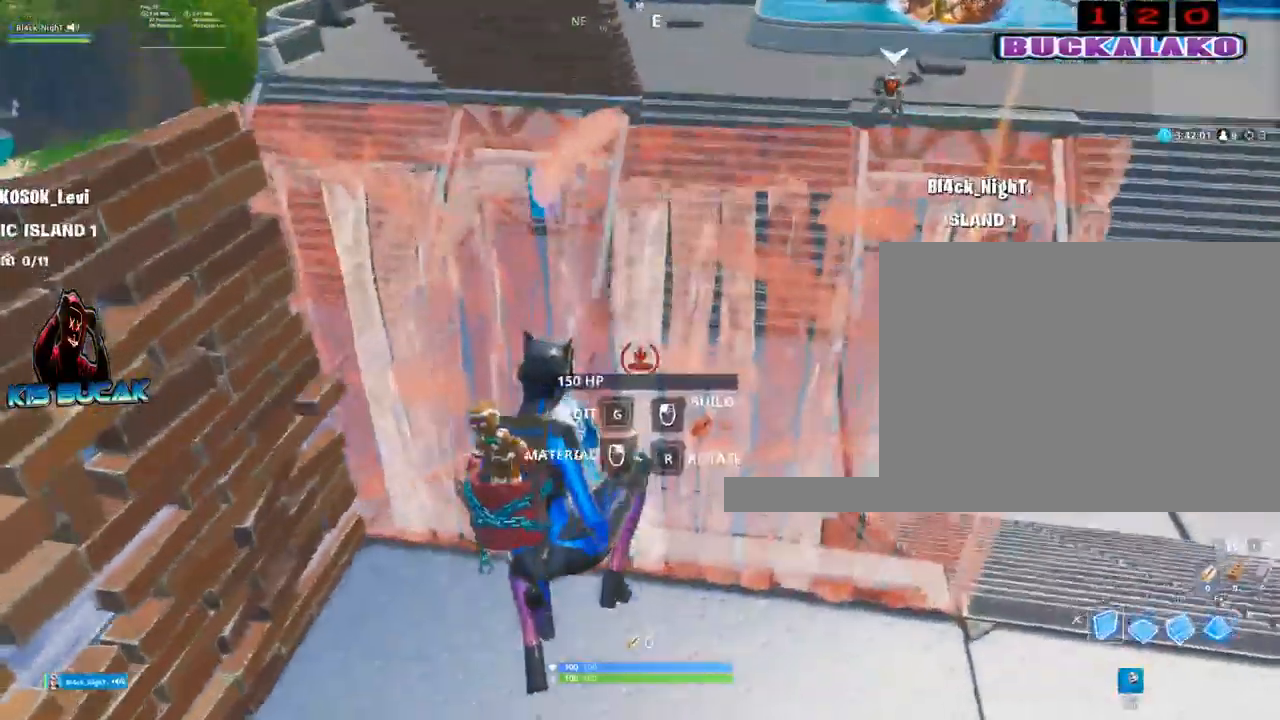
{"keys": ["d"], "mouse": [], "events": [[83, "w", "down"], [183, "mouse_left", "up"], [183, "tab", "down"], [267, "tab", "up"], [317, "w", "up"], [417, "d", "down"]]}
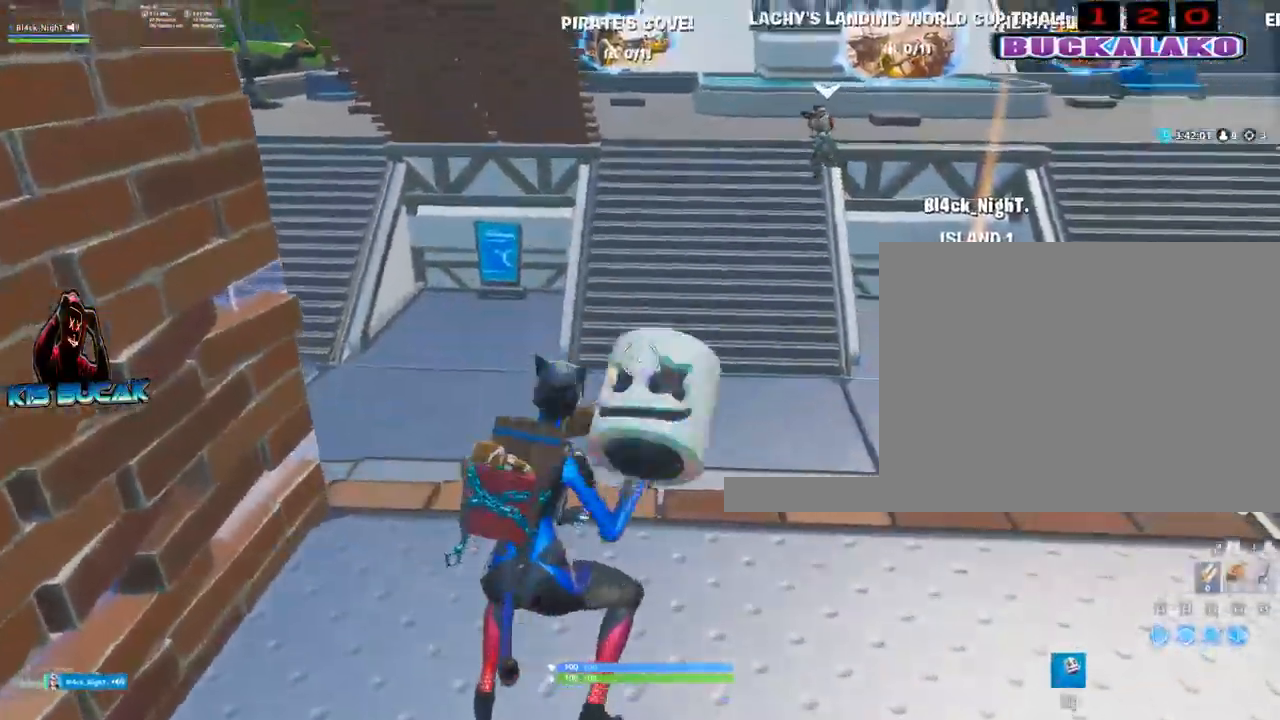
{"keys": ["s"], "mouse": [], "events": [[100, "s", "down"], [250, "space", "down"], [333, "d", "up"], [383, "space", "up"]]}
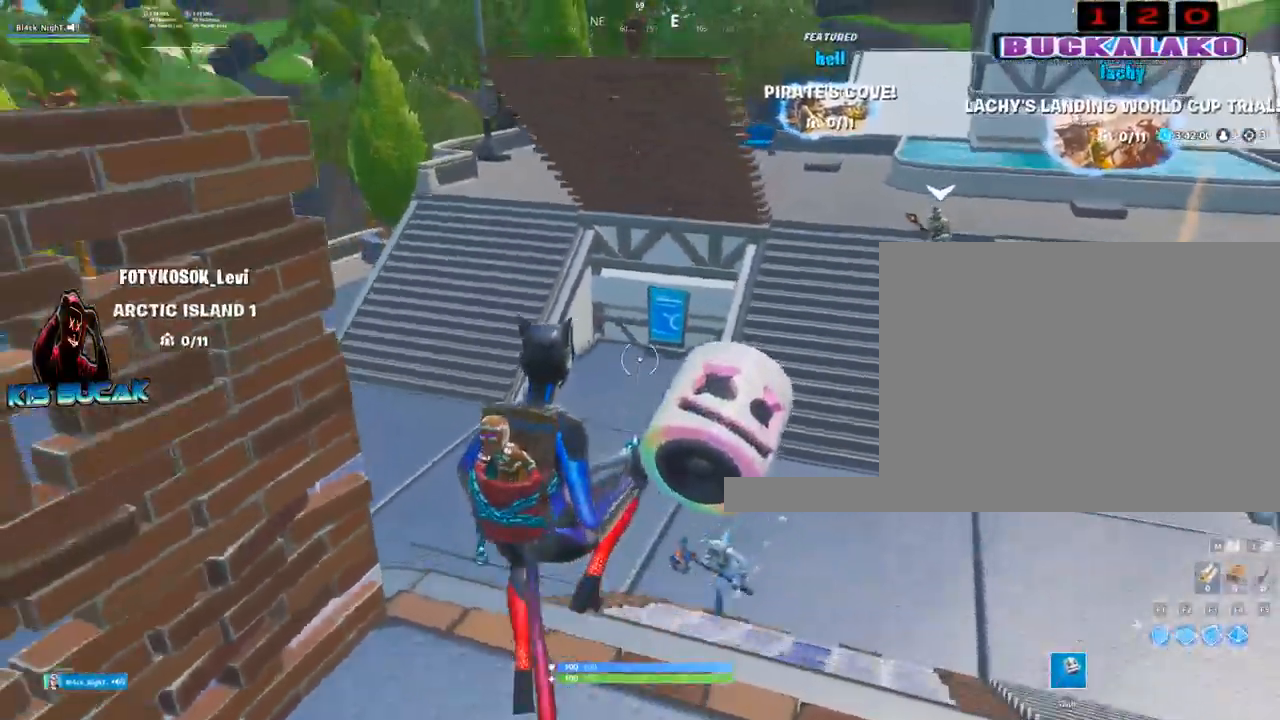
{"keys": ["d", "w"], "mouse": [], "events": [[267, "s", "up"], [350, "d", "down"], [500, "w", "down"]]}
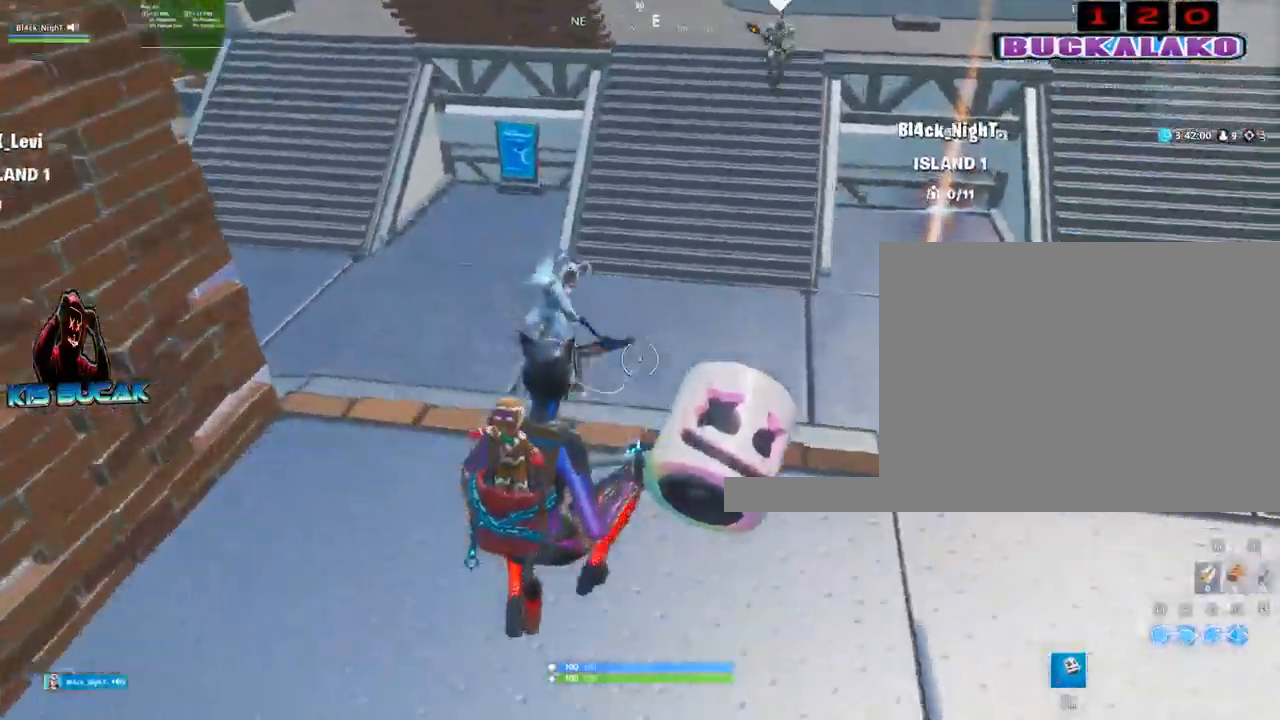
{"keys": ["w"], "mouse": [], "events": [[267, "d", "up"]]}
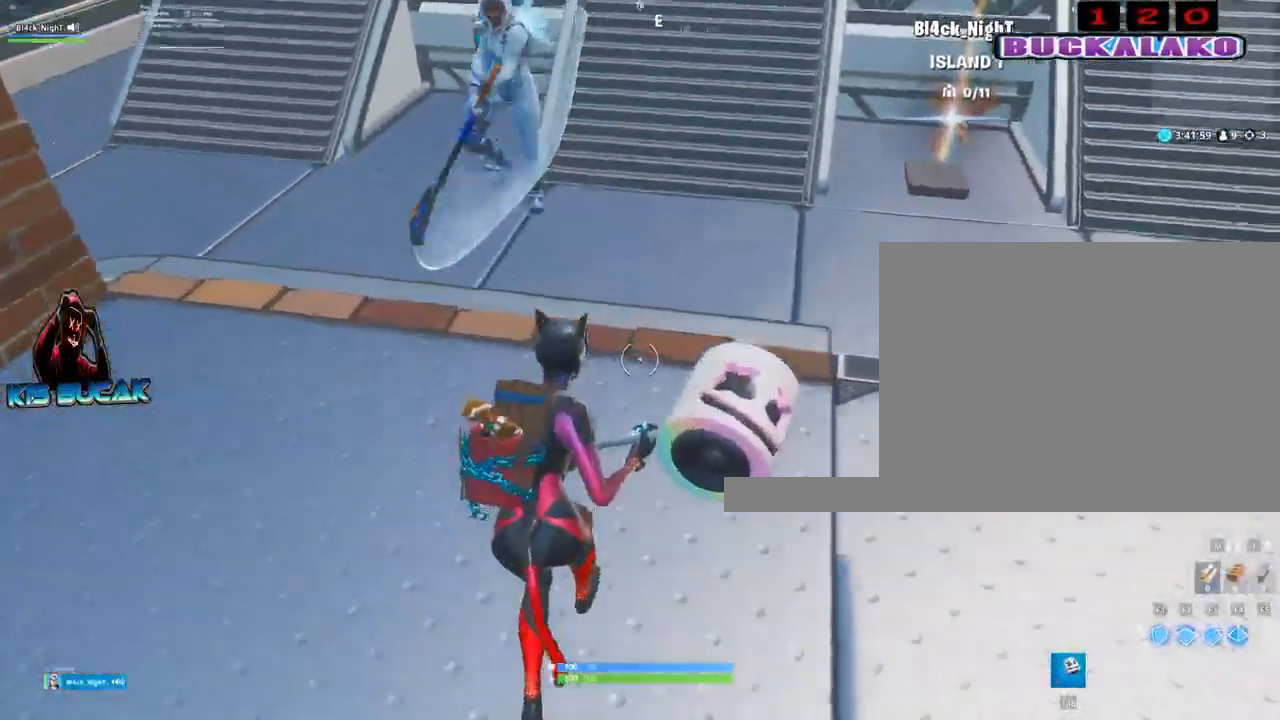
{"keys": ["w"], "mouse": [], "events": []}
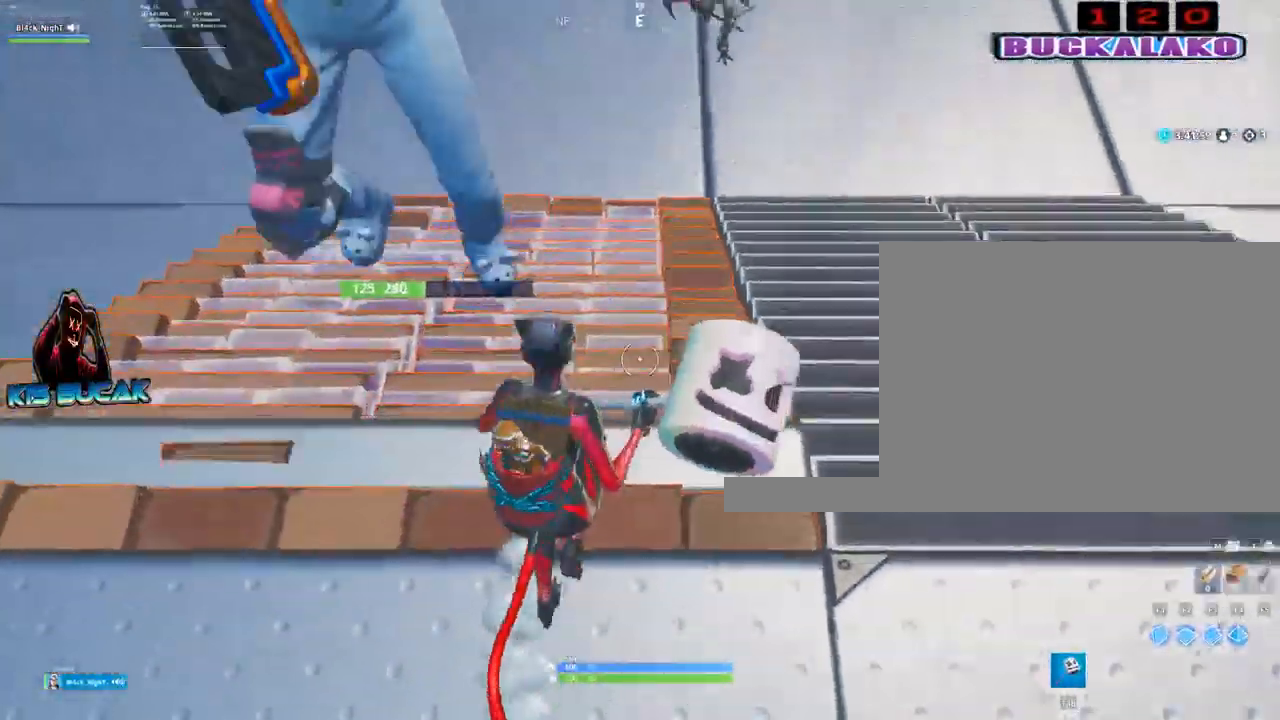
{"keys": ["s"], "mouse": ["left"], "events": [[17, "d", "down"], [17, "mouse_left", "down"], [217, "w", "up"], [450, "d", "up"], [500, "s", "down"]]}
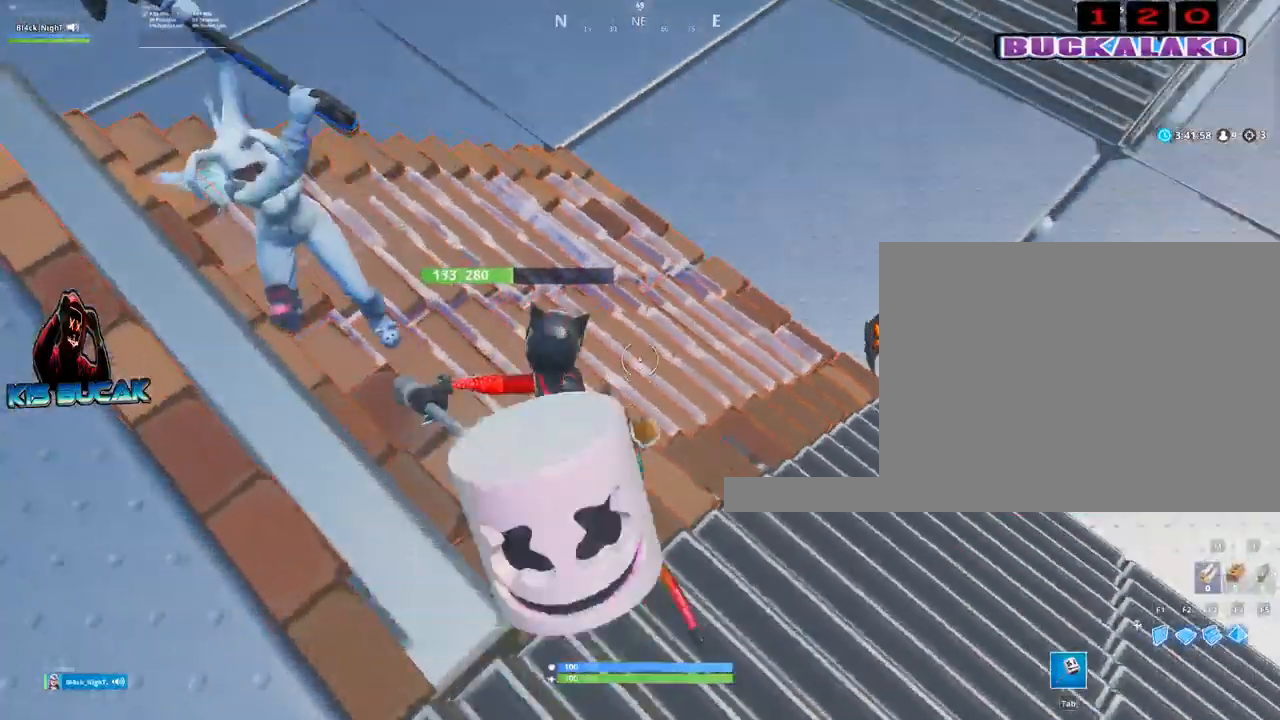
{"keys": ["d"], "mouse": [], "events": [[233, "s", "up"], [267, "d", "down"], [367, "mouse_left", "up"]]}
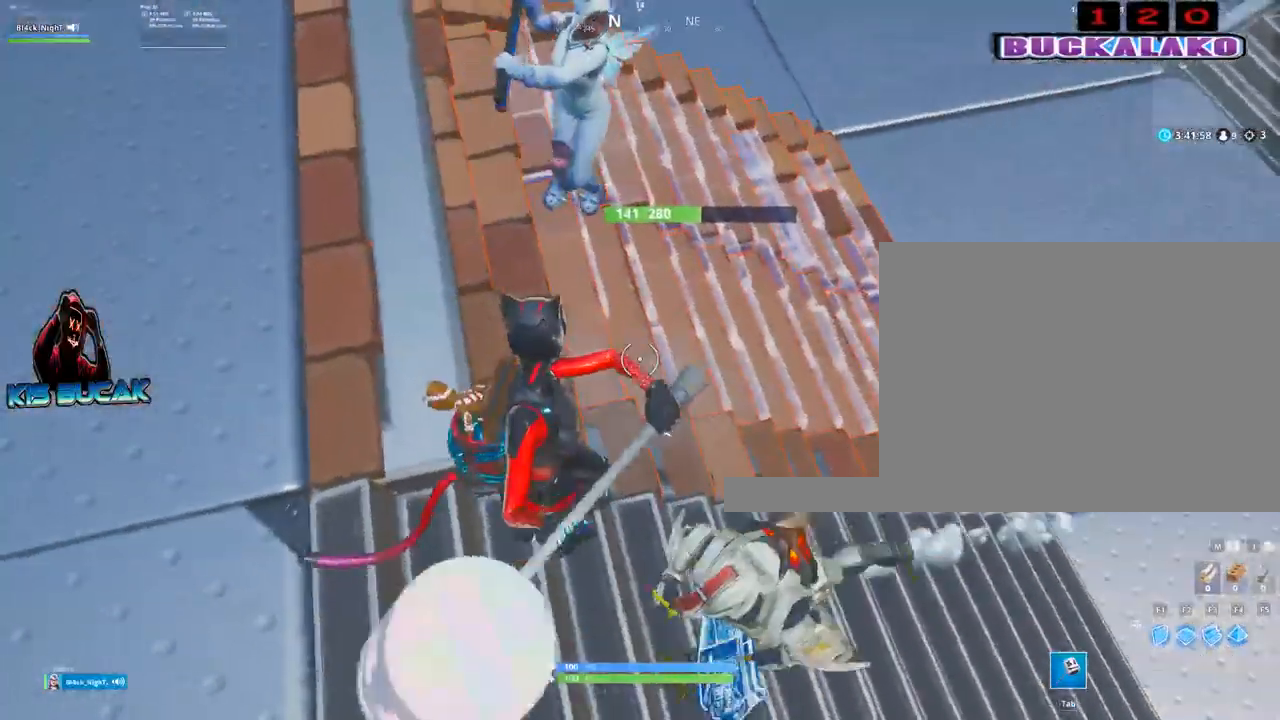
{"keys": ["space", "w"], "mouse": ["left"], "events": [[200, "d", "up"], [200, "w", "down"], [383, "mouse_left", "down"], [433, "space", "down"]]}
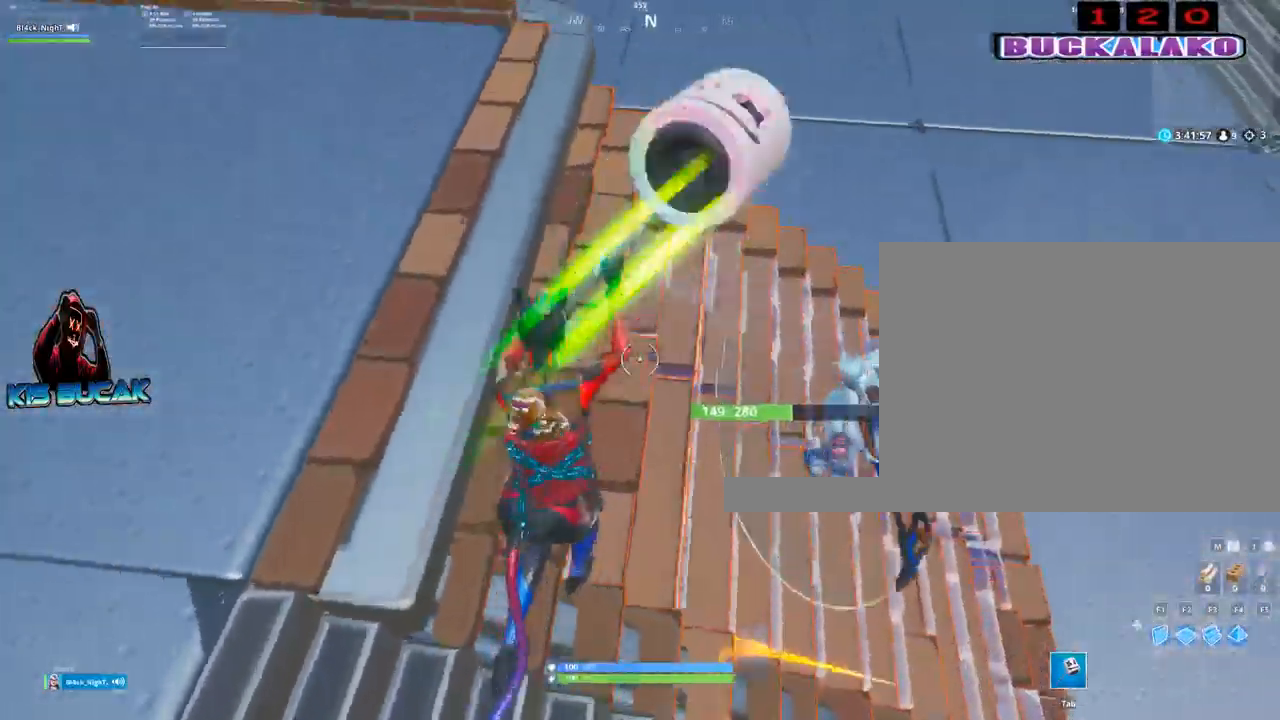
{"keys": ["a"], "mouse": [], "events": [[33, "space", "up"], [67, "w", "up"], [117, "mouse_left", "up"], [217, "a", "down"]]}
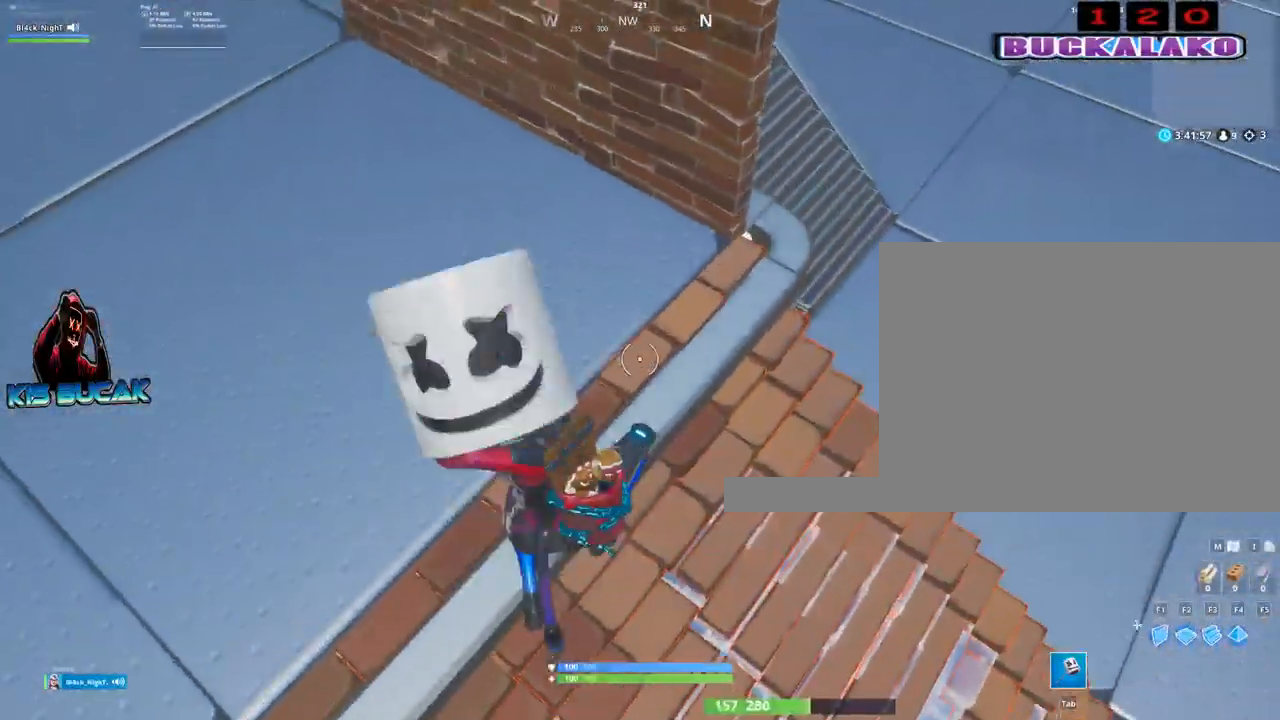
{"keys": ["a"], "mouse": [], "events": []}
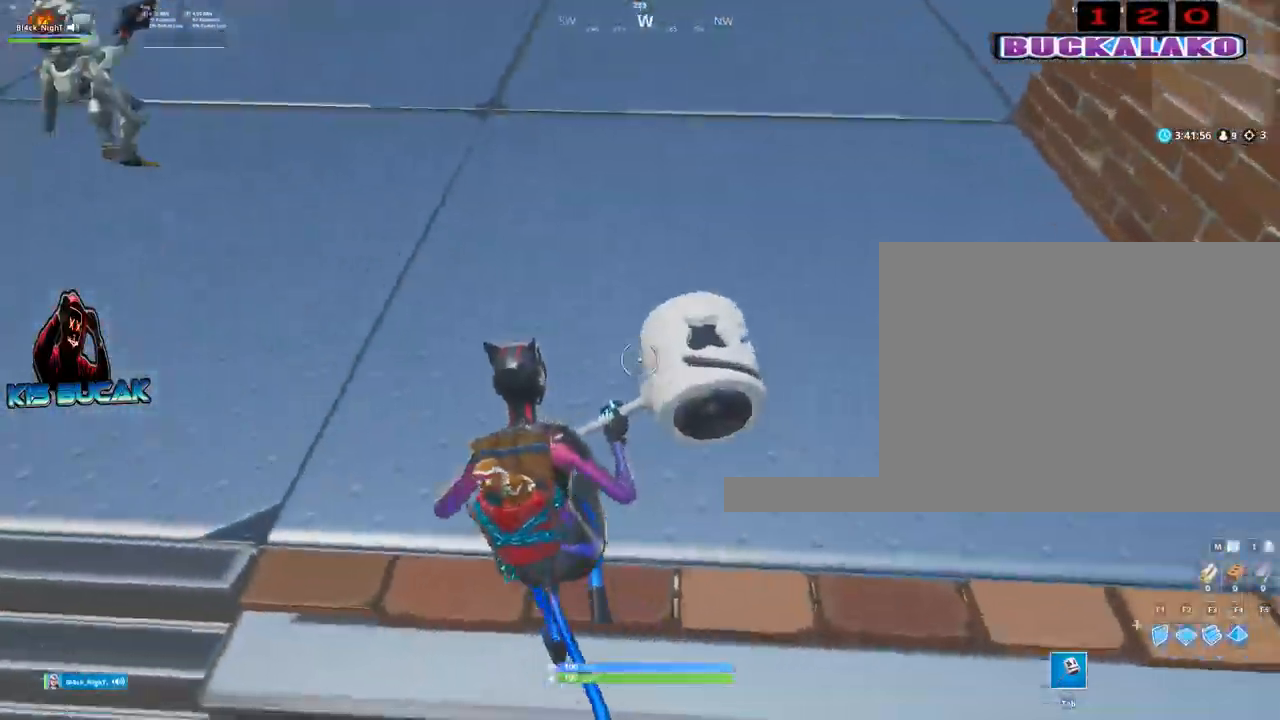
{"keys": ["w"], "mouse": [], "events": [[50, "w", "down"], [200, "a", "up"], [333, "space", "down"], [433, "space", "up"]]}
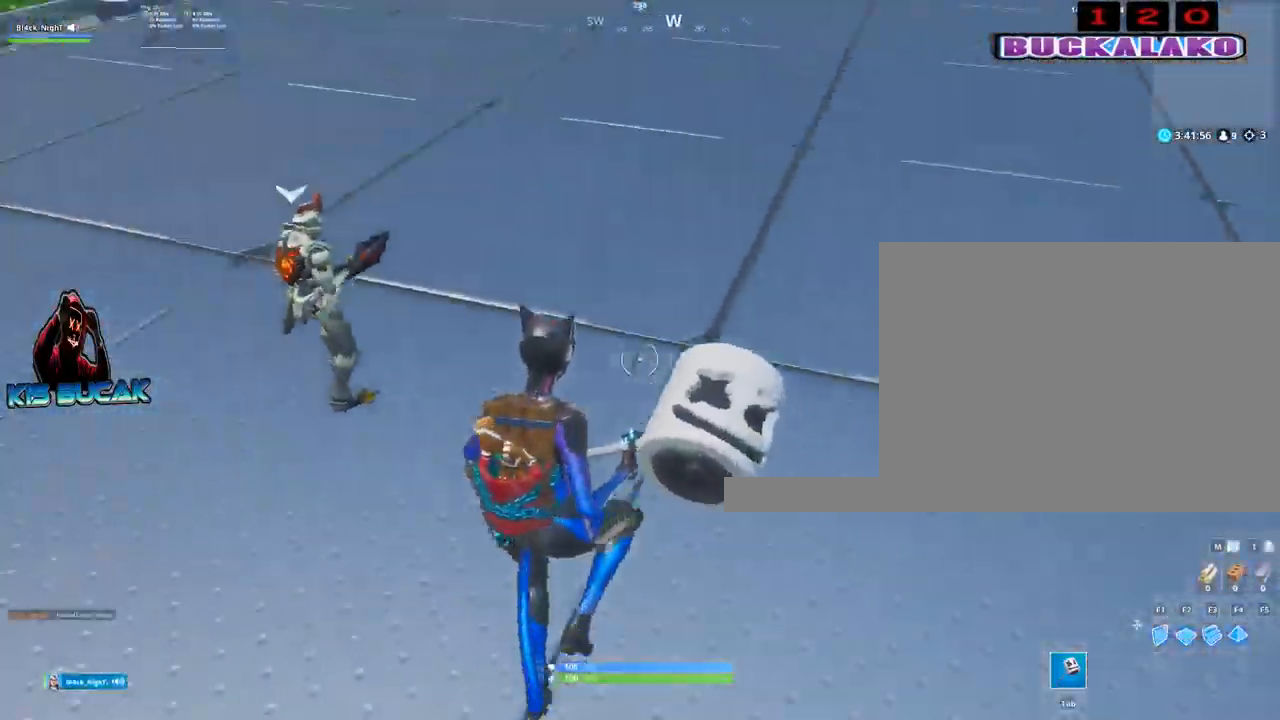
{"keys": ["w"], "mouse": [], "events": [[117, "4", "down"], [217, "tab", "down"], [267, "4", "up"], [350, "tab", "up"]]}
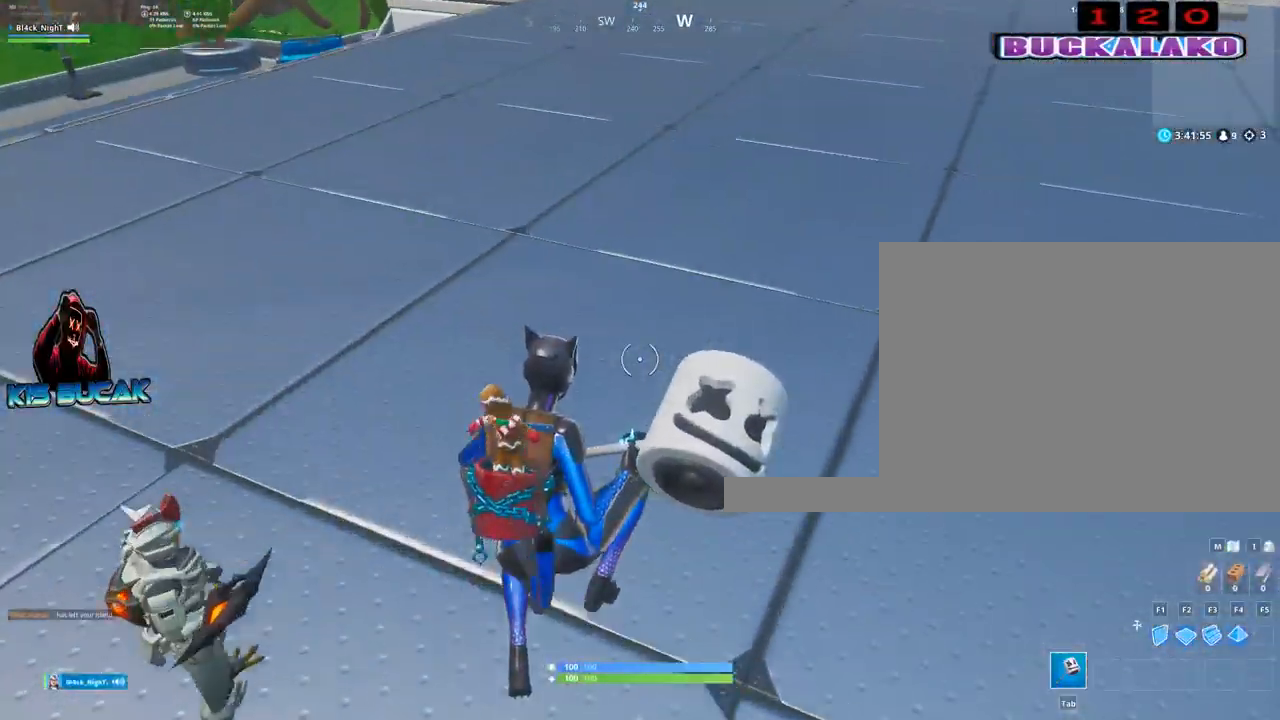
{"keys": ["space", "w"], "mouse": [], "events": [[417, "space", "down"]]}
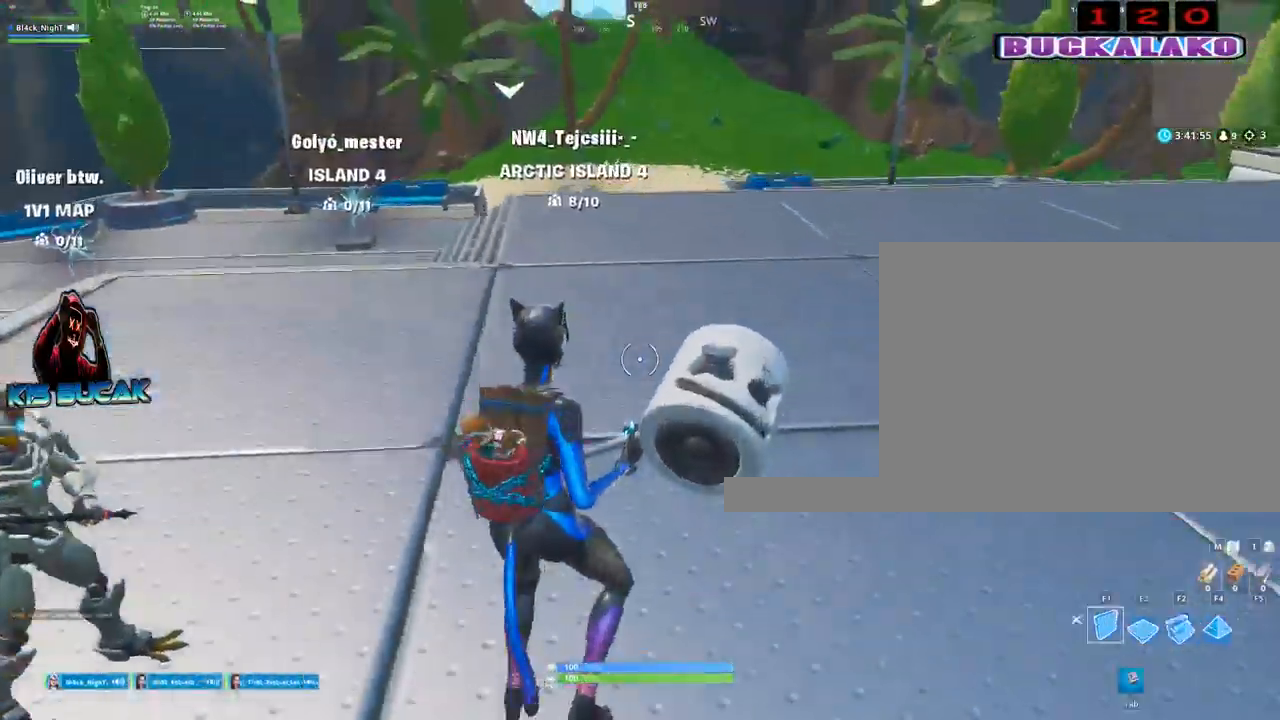
{"keys": ["tab", "w"], "mouse": [], "events": [[50, "mouse_left", "down"], [50, "space", "up"], [333, "mouse_left", "up"], [433, "tab", "down"]]}
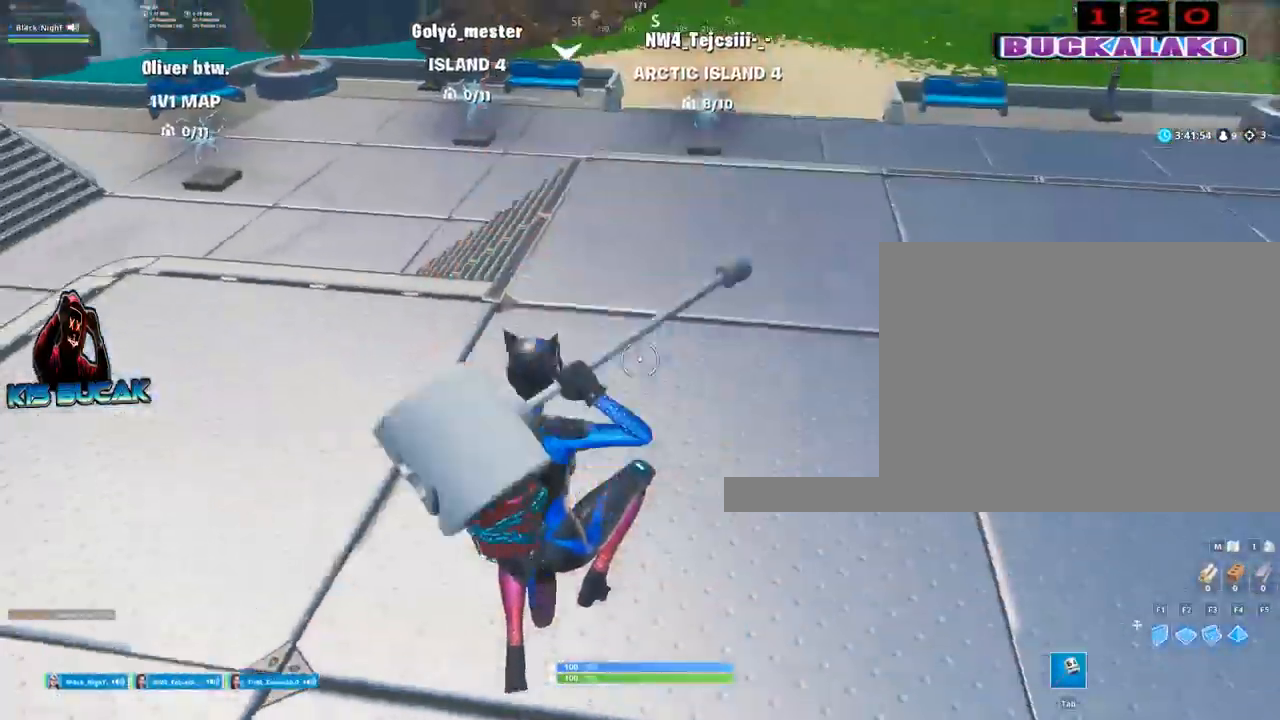
{"keys": ["space", "w"], "mouse": [], "events": [[33, "tab", "up"], [400, "space", "down"]]}
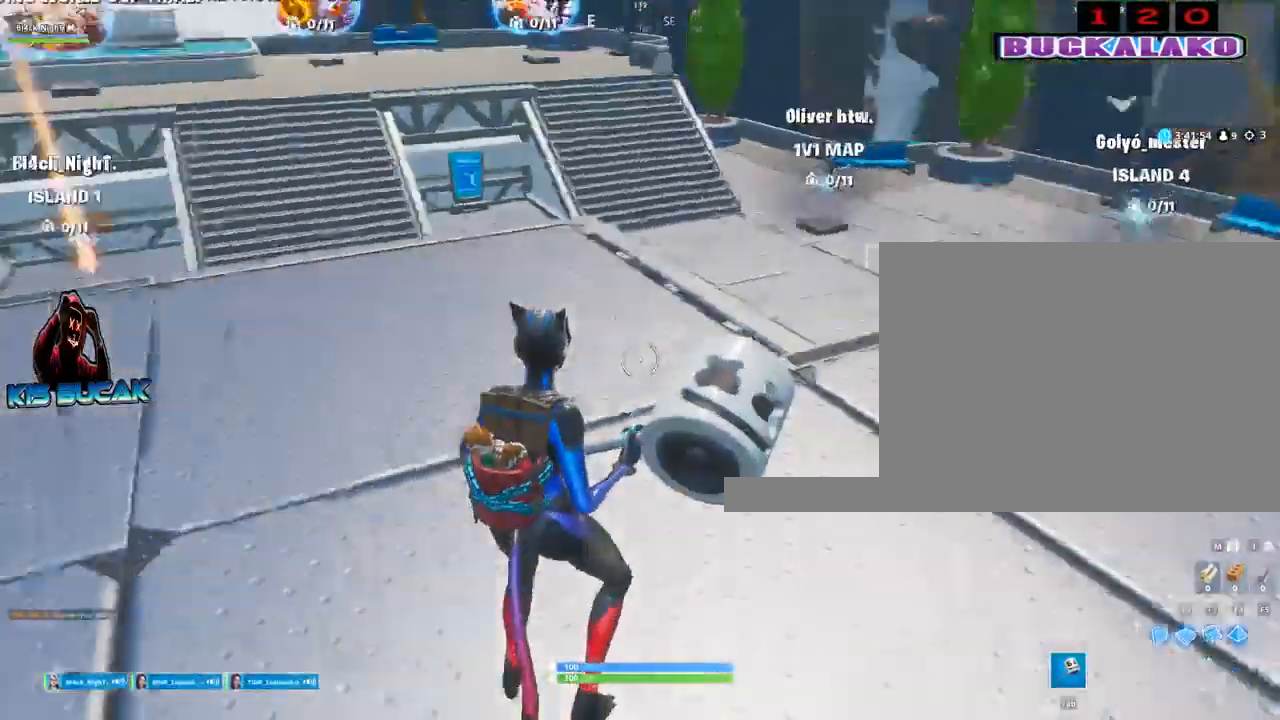
{"keys": ["a", "w"], "mouse": ["left"], "events": [[33, "space", "up"], [183, "mouse_left", "down"], [317, "a", "down"]]}
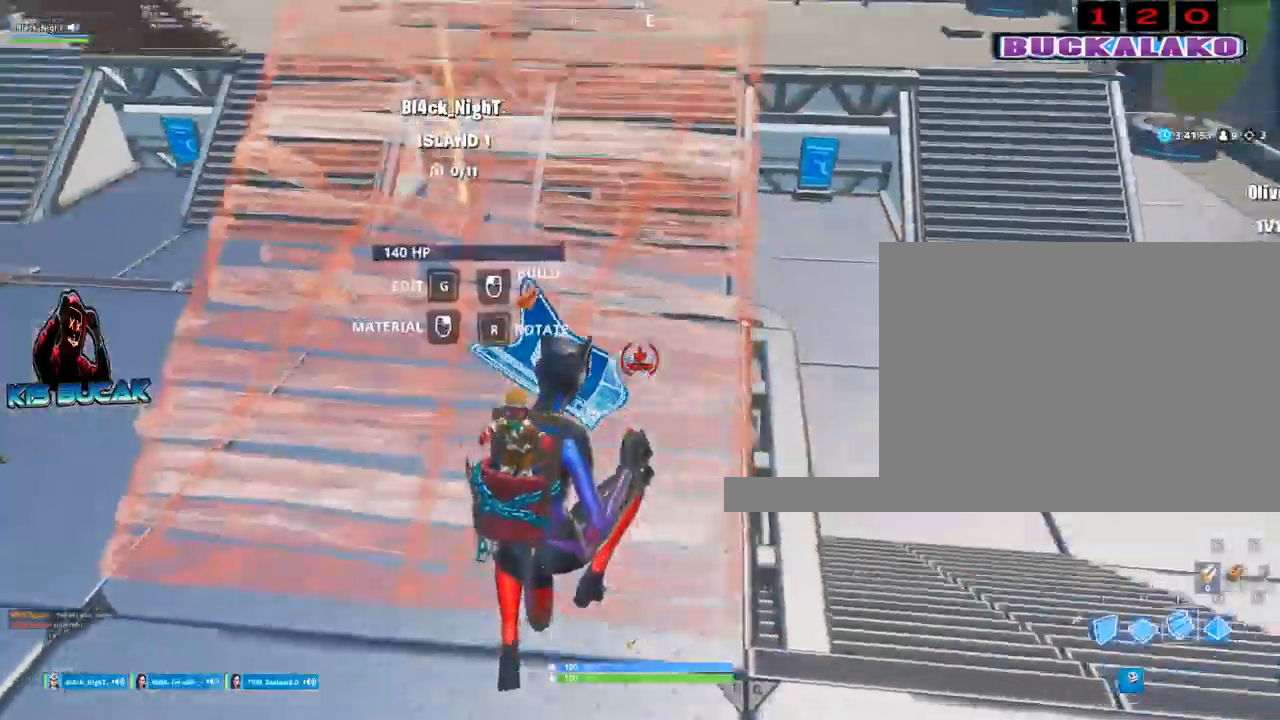
{"keys": ["w"], "mouse": [], "events": [[50, "a", "up"], [50, "mouse_left", "up"], [250, "tab", "down"], [333, "tab", "up"]]}
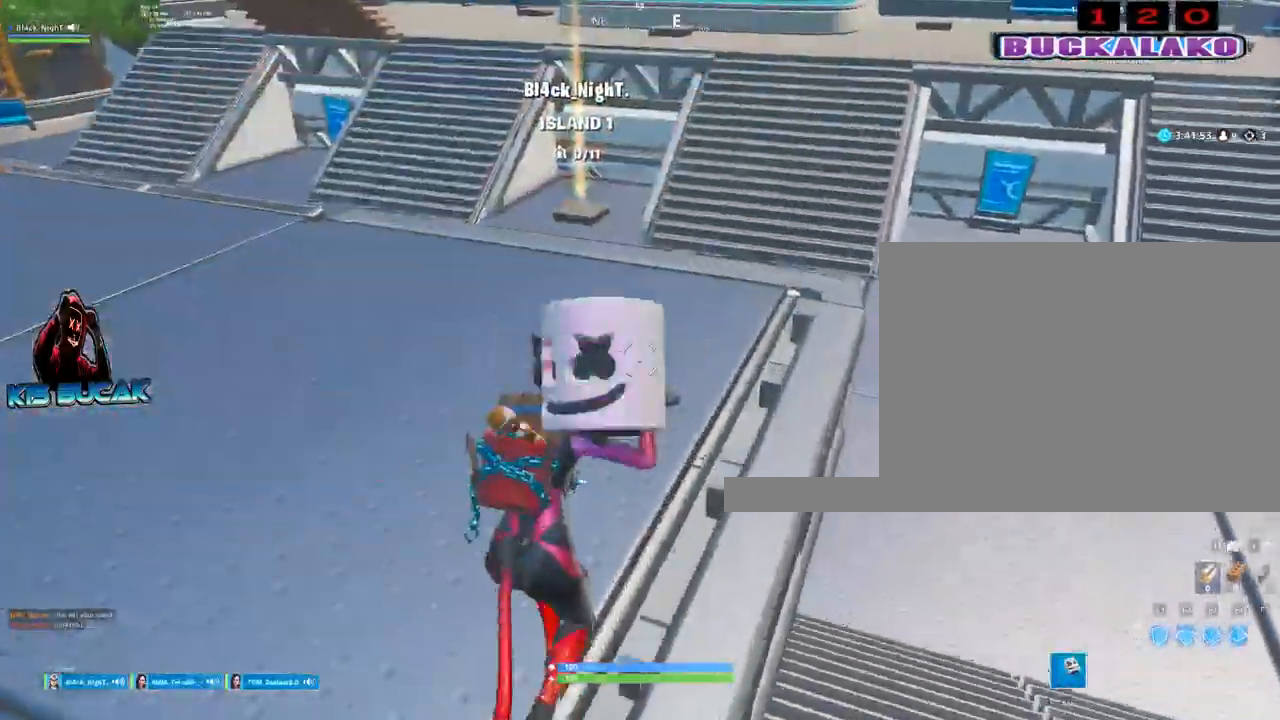
{"keys": ["a"], "mouse": ["left"], "events": [[17, "a", "down"], [67, "space", "down"], [167, "space", "up"], [167, "w", "up"], [300, "mouse_left", "down"]]}
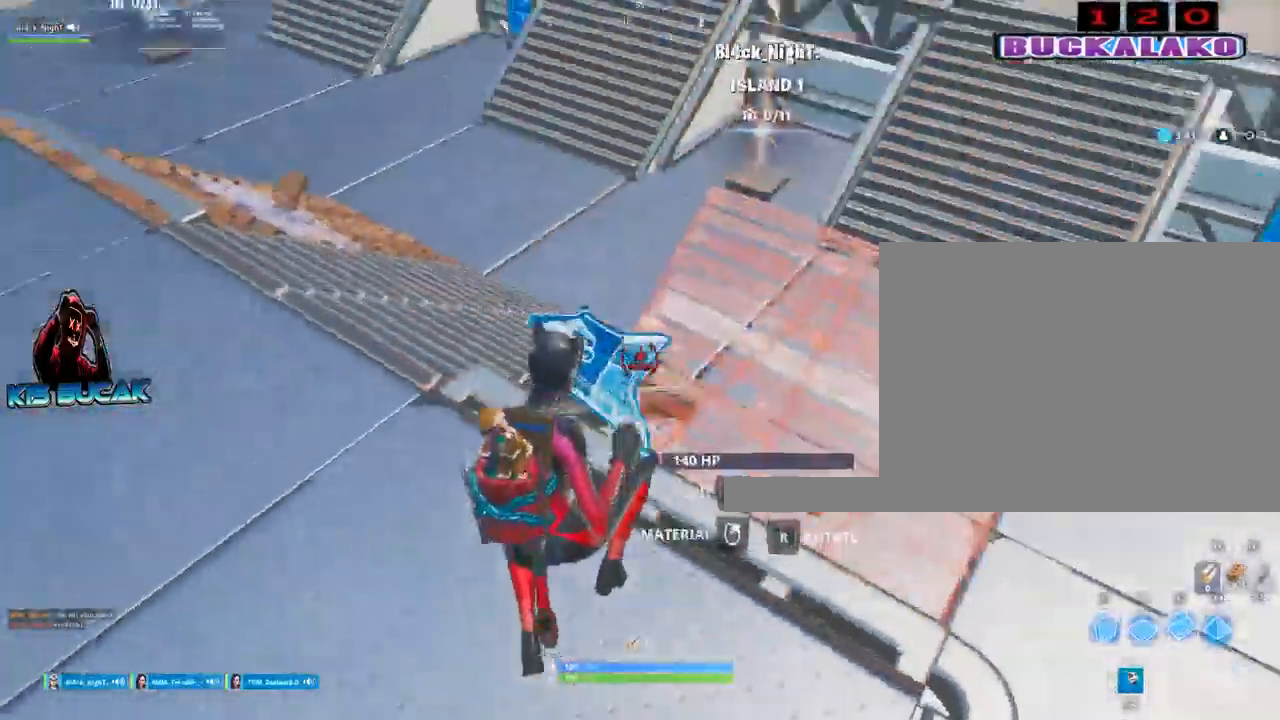
{"keys": ["a", "w"], "mouse": [], "events": [[33, "mouse_left", "up"], [233, "w", "down"]]}
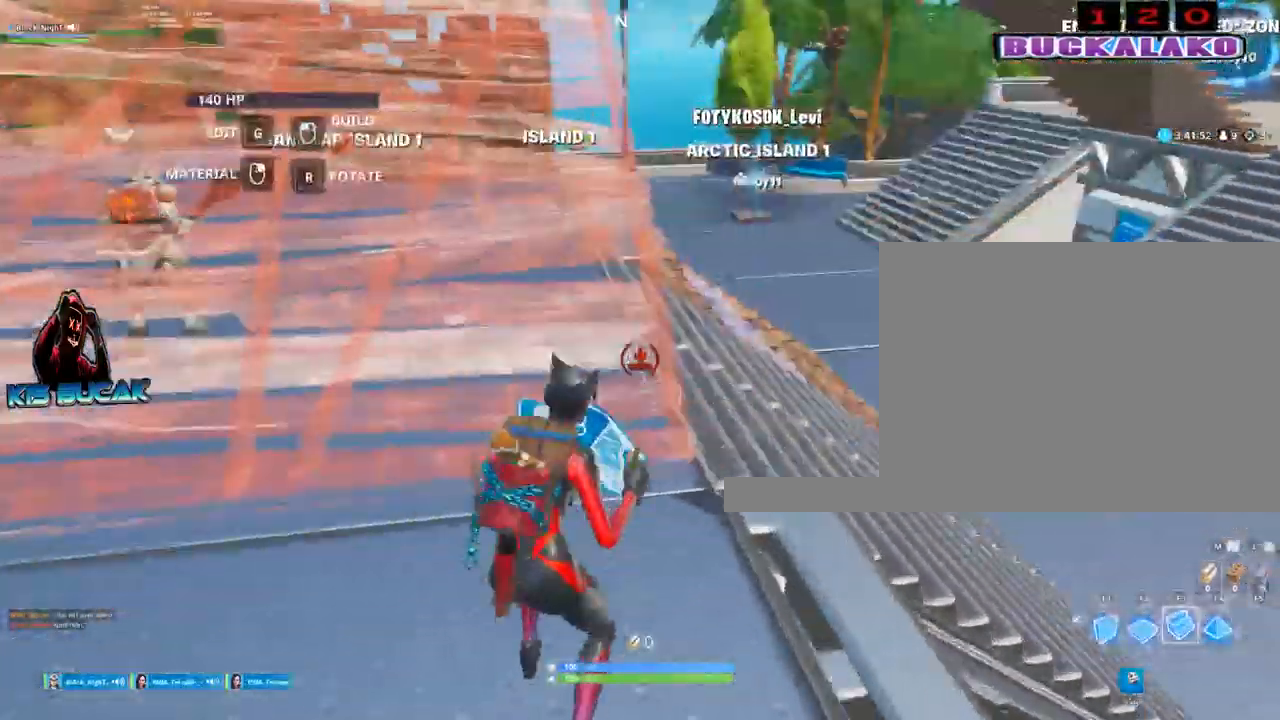
{"keys": ["a", "w"], "mouse": ["left"], "events": [[200, "space", "down"], [333, "space", "up"], [433, "mouse_left", "down"]]}
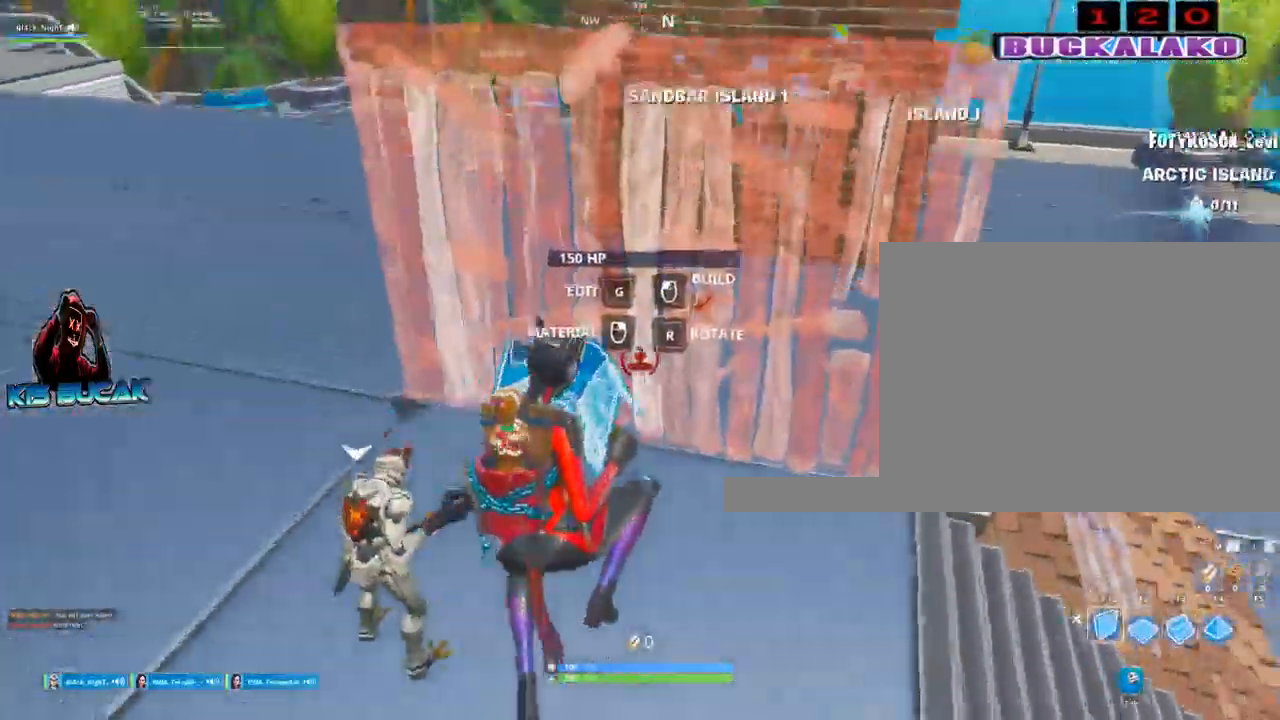
{"keys": ["w"], "mouse": ["left"], "events": [[500, "a", "up"]]}
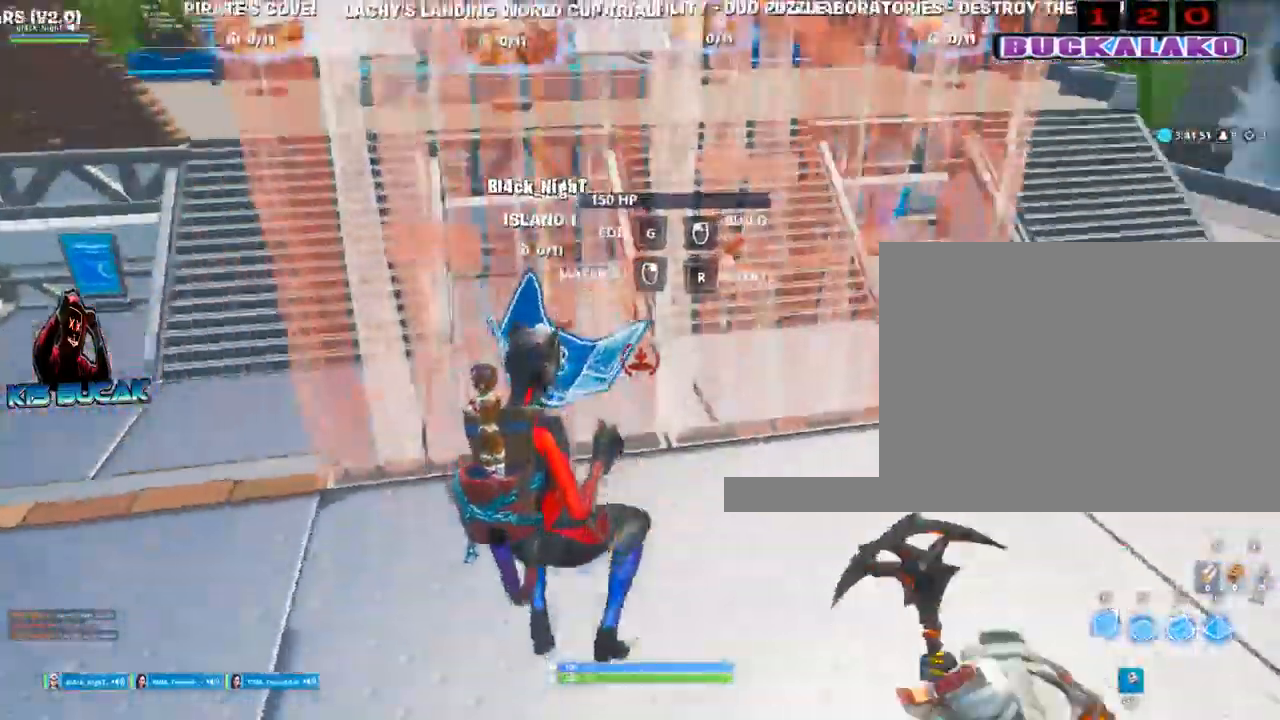
{"keys": ["w"], "mouse": [], "events": [[33, "mouse_left", "up"], [233, "tab", "down"], [317, "tab", "up"]]}
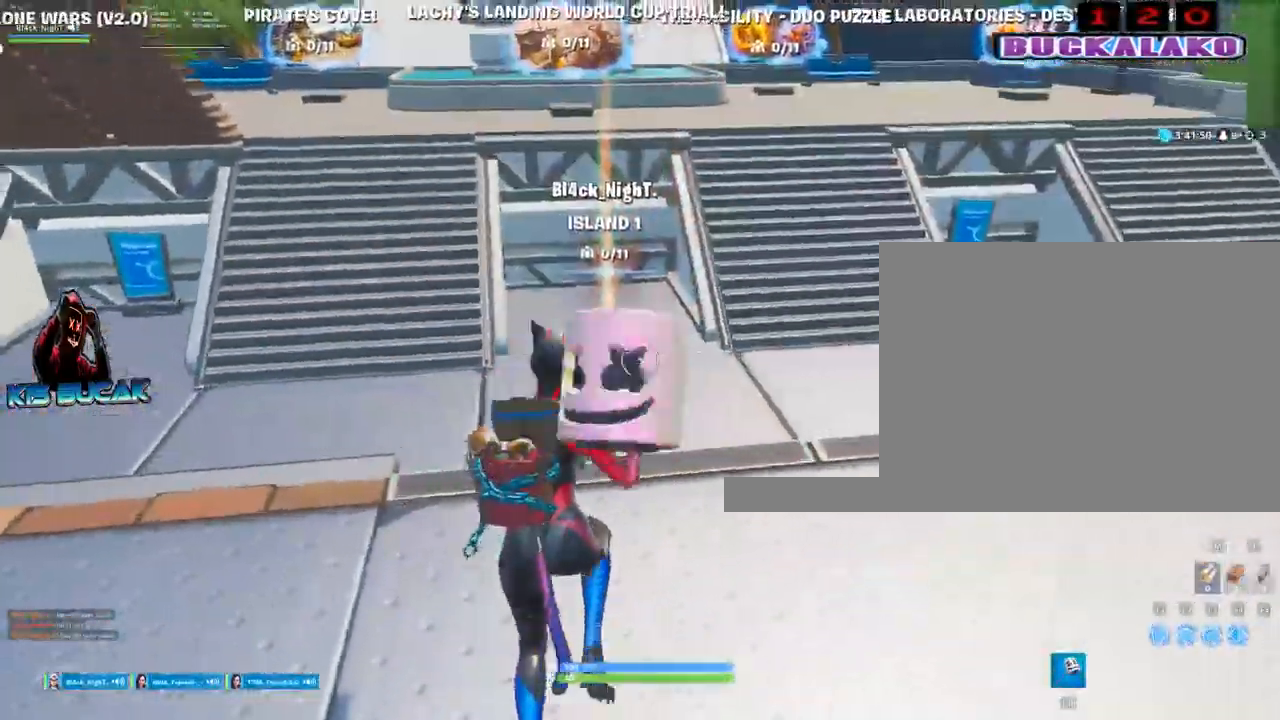
{"keys": ["w"], "mouse": [], "events": []}
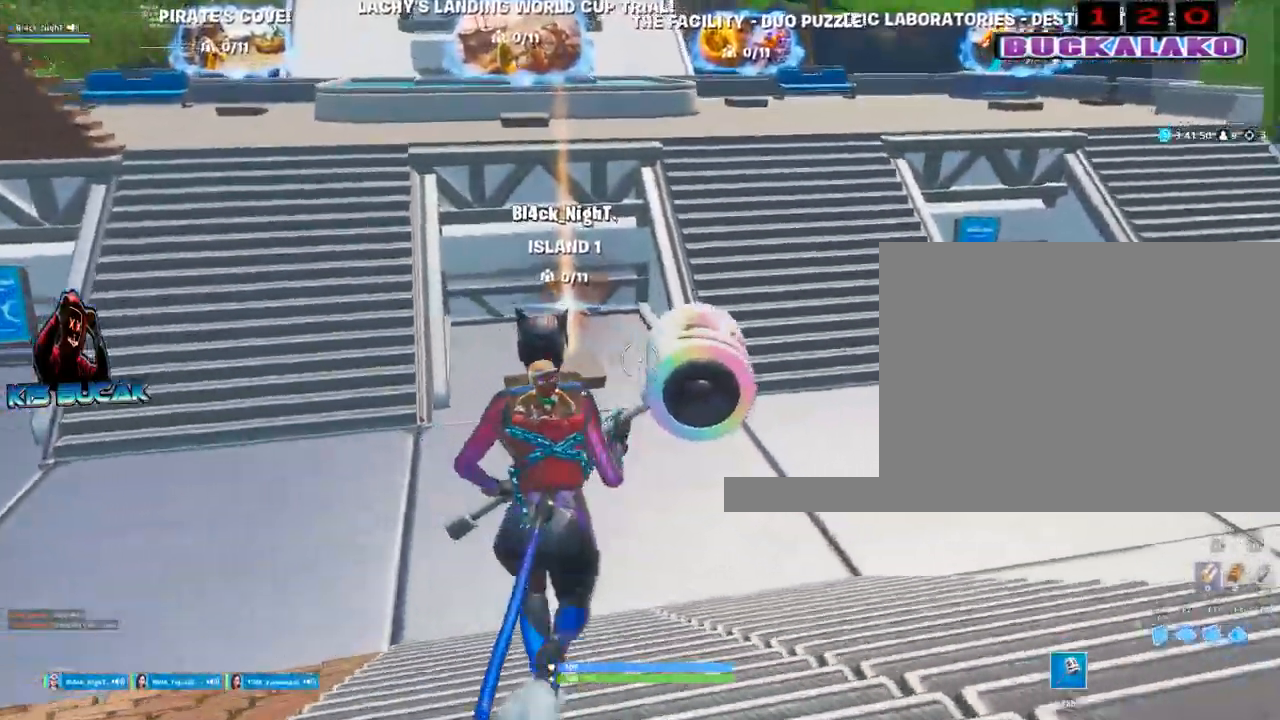
{"keys": ["s"], "mouse": [], "events": [[117, "d", "down"], [217, "w", "up"], [350, "s", "down"], [500, "d", "up"]]}
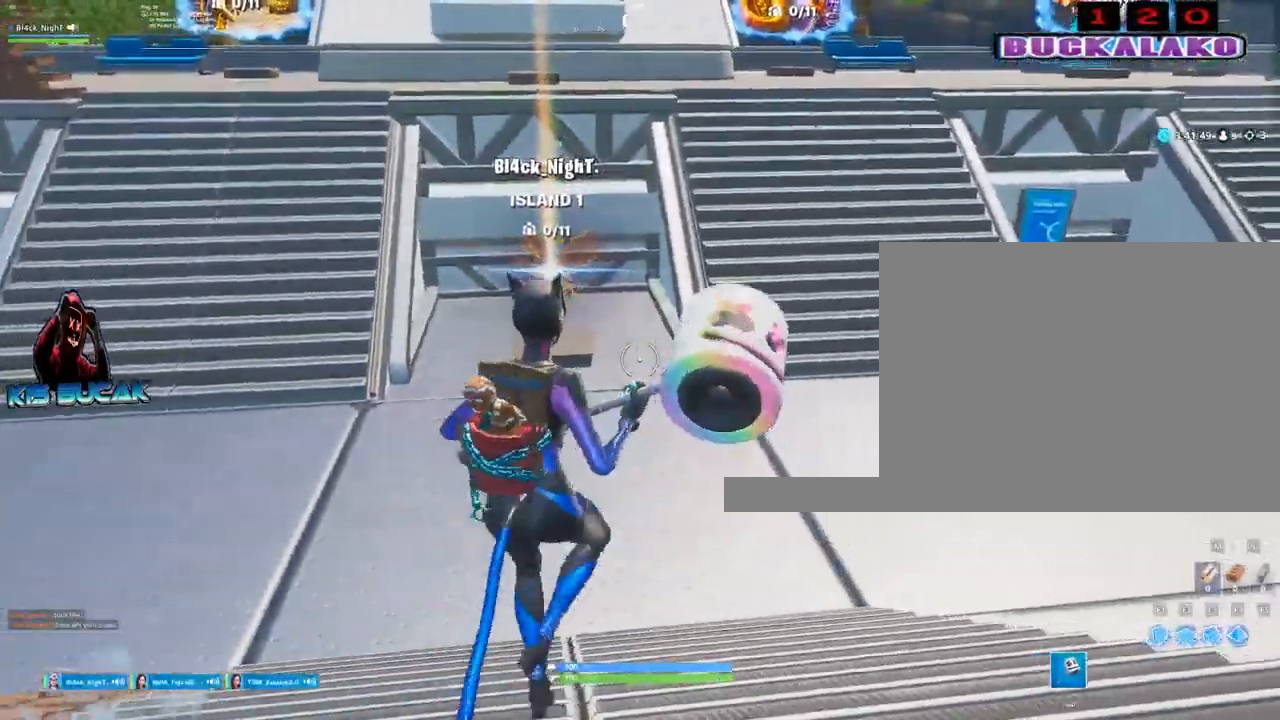
{"keys": [], "mouse": [], "events": [[83, "a", "down"], [133, "space", "down"], [183, "s", "up"], [267, "space", "up"], [467, "a", "up"]]}
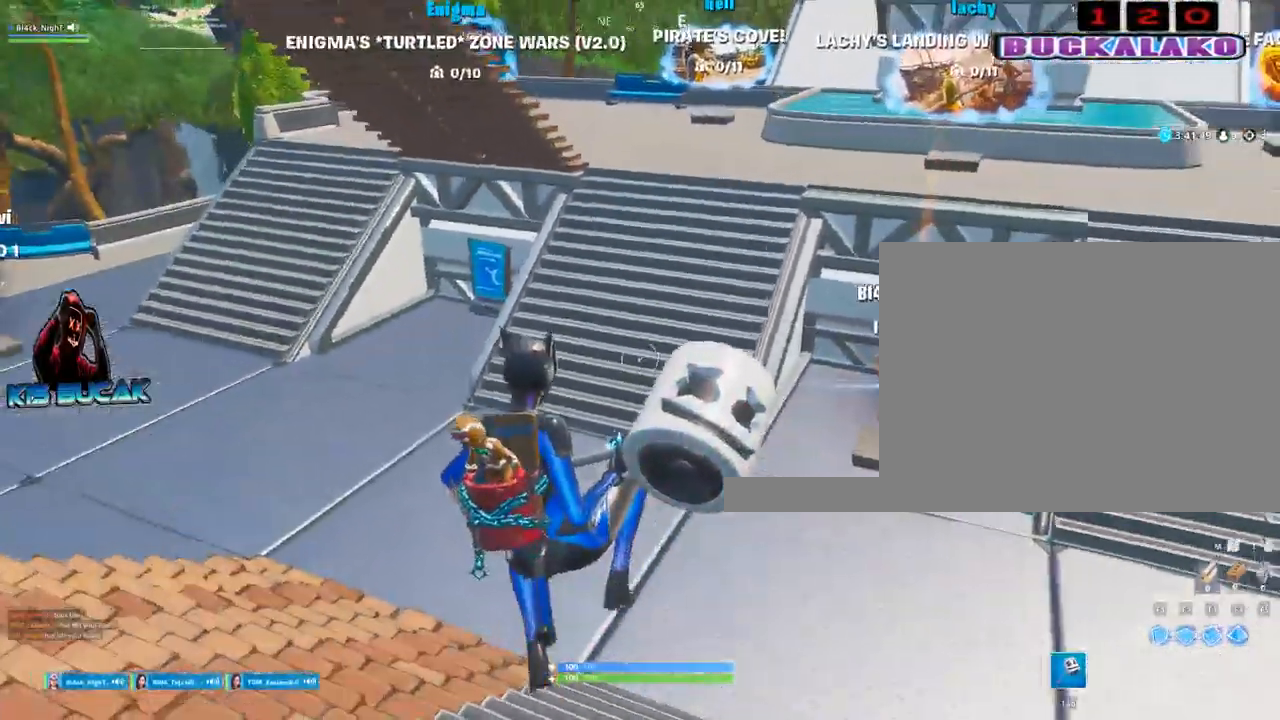
{"keys": ["a"], "mouse": [], "events": [[100, "s", "down"], [150, "a", "down"], [200, "s", "up"]]}
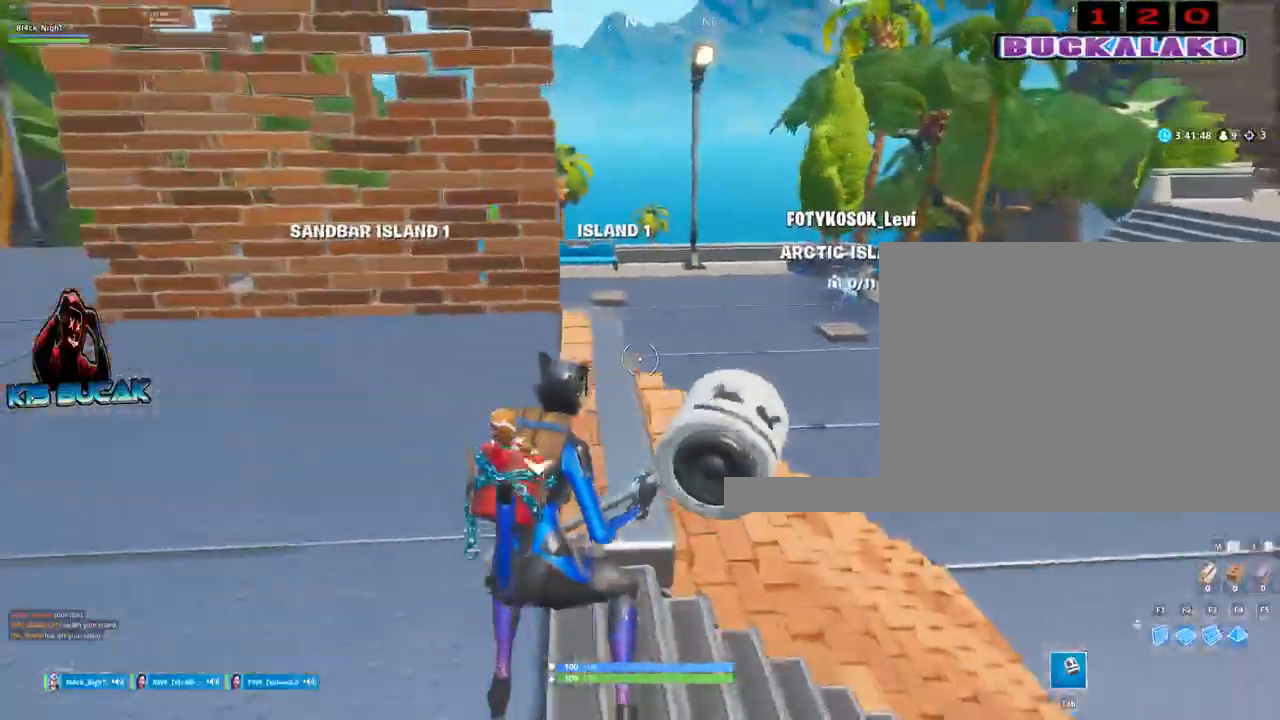
{"keys": ["a", "w"], "mouse": [], "events": [[67, "space", "down"], [267, "space", "up"], [450, "w", "down"]]}
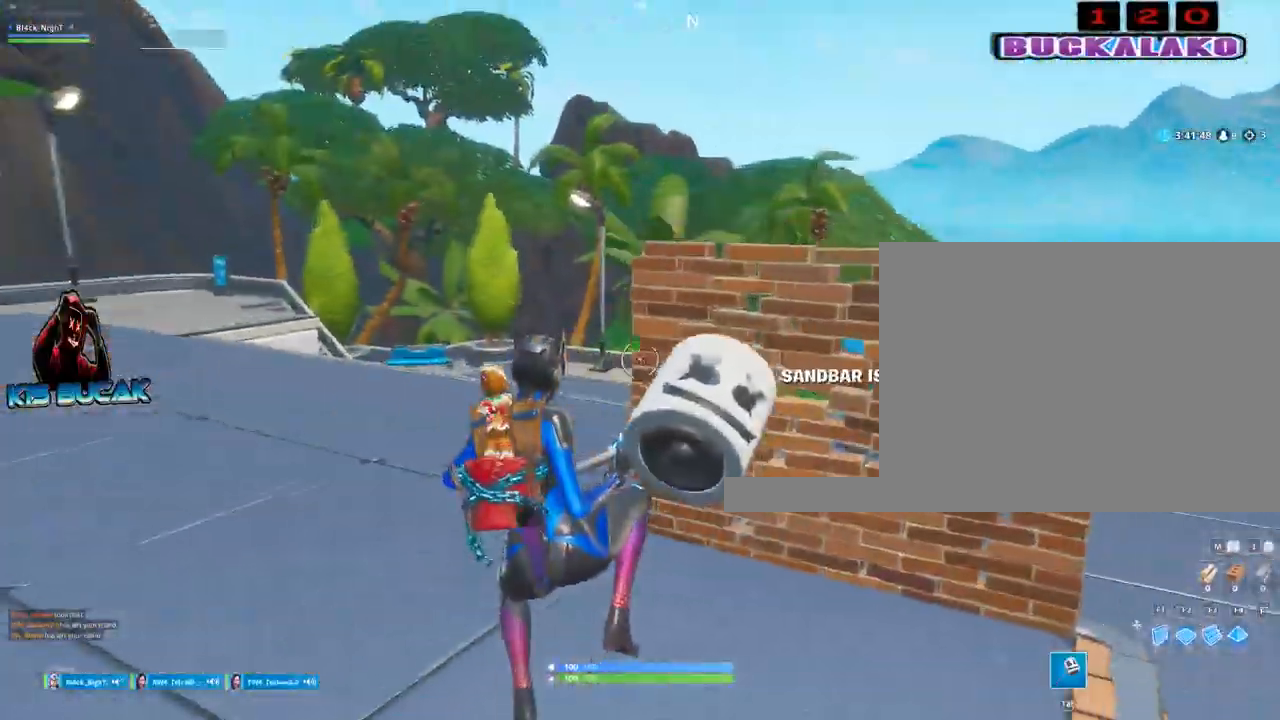
{"keys": ["w"], "mouse": [], "events": [[467, "a", "up"]]}
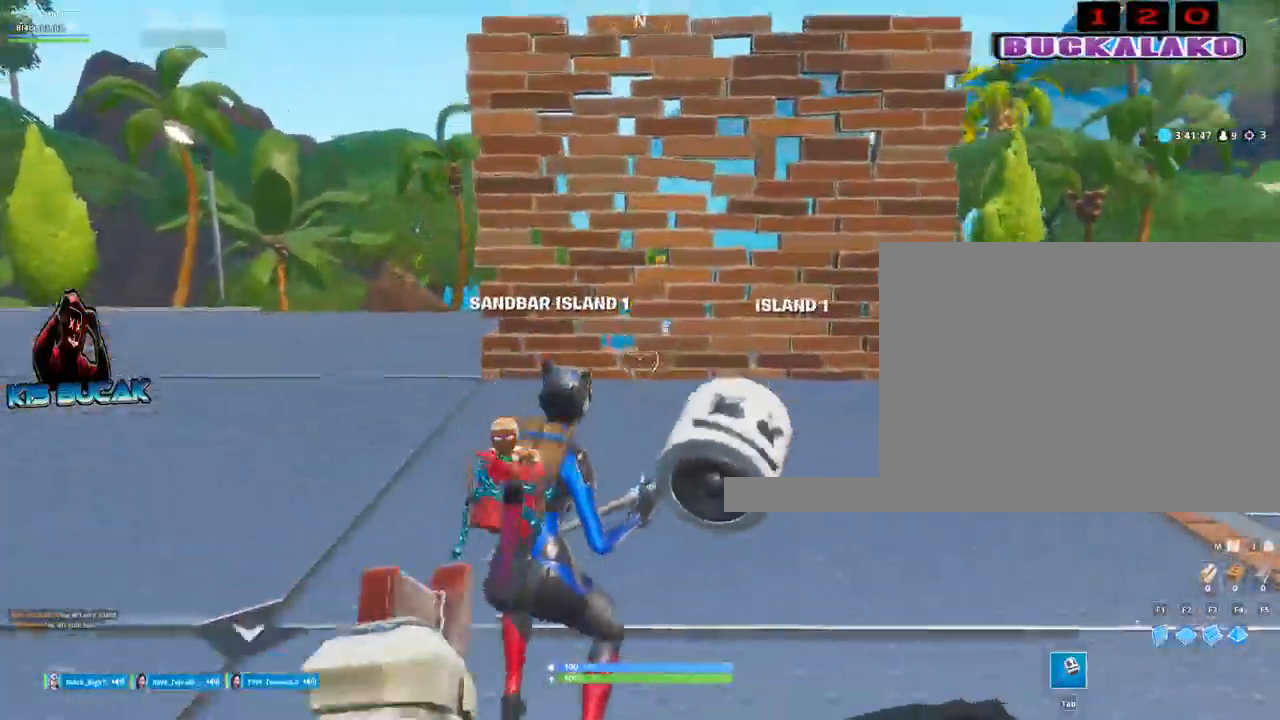
{"keys": [], "mouse": ["left"], "events": [[100, "space", "down"], [250, "space", "up"], [433, "w", "up"], [483, "mouse_left", "down"]]}